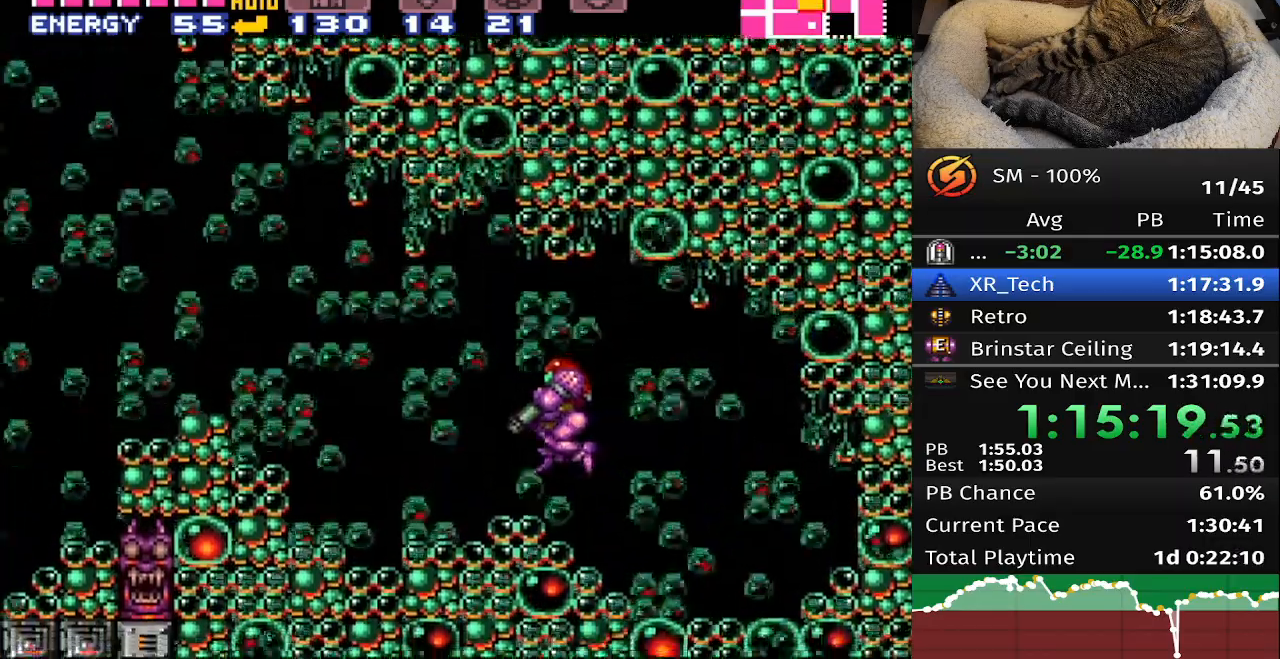
Gameplay with a controller (Nintendo layout); each line is a JSON object with the inputs held at the frame after it. "events" lists button and stick changes between this image and that frame as [ms after this image, input, new state], when the widget could be followed in between. Not read: A B DPAD_DOWN DPAD_LEFT DPAD_UP L3 R3 X Y.
{"buttons": [], "events": []}
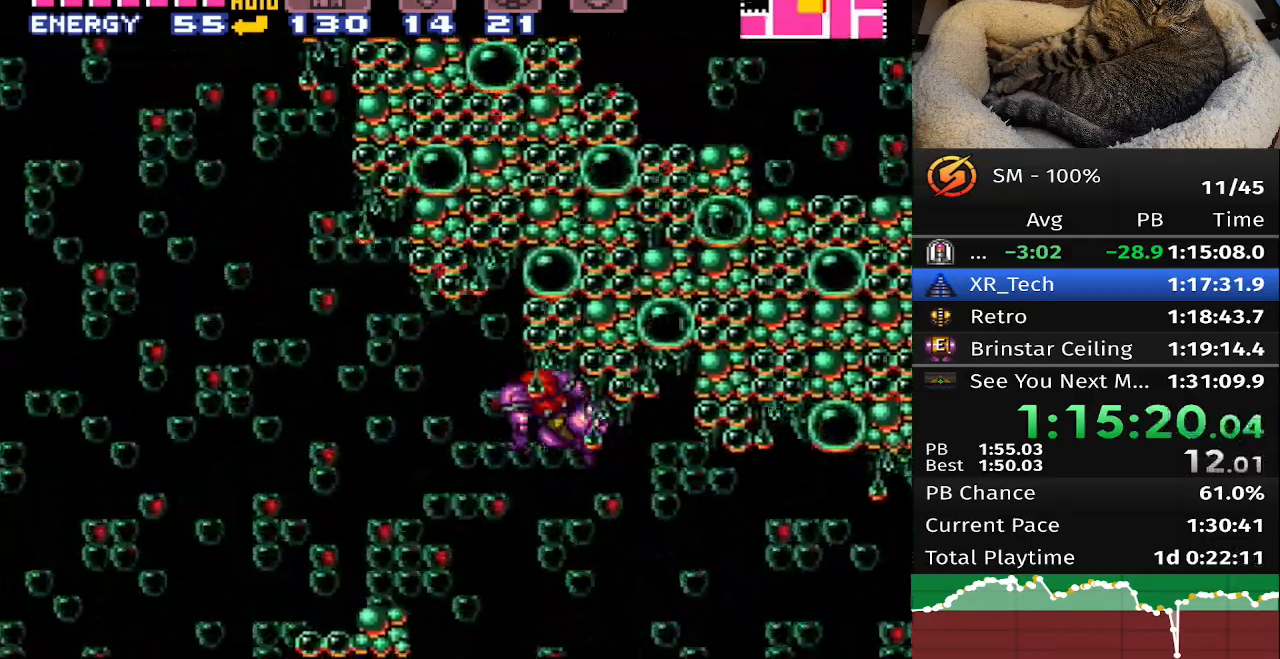
{"buttons": [], "events": []}
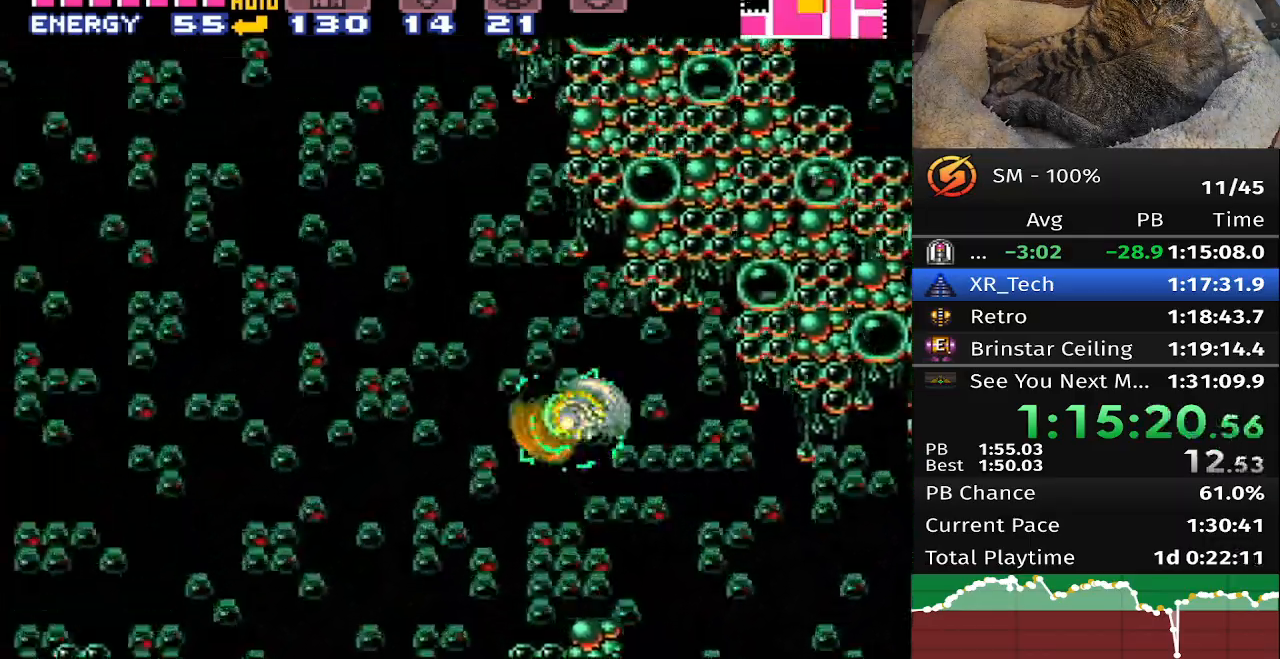
{"buttons": [], "events": []}
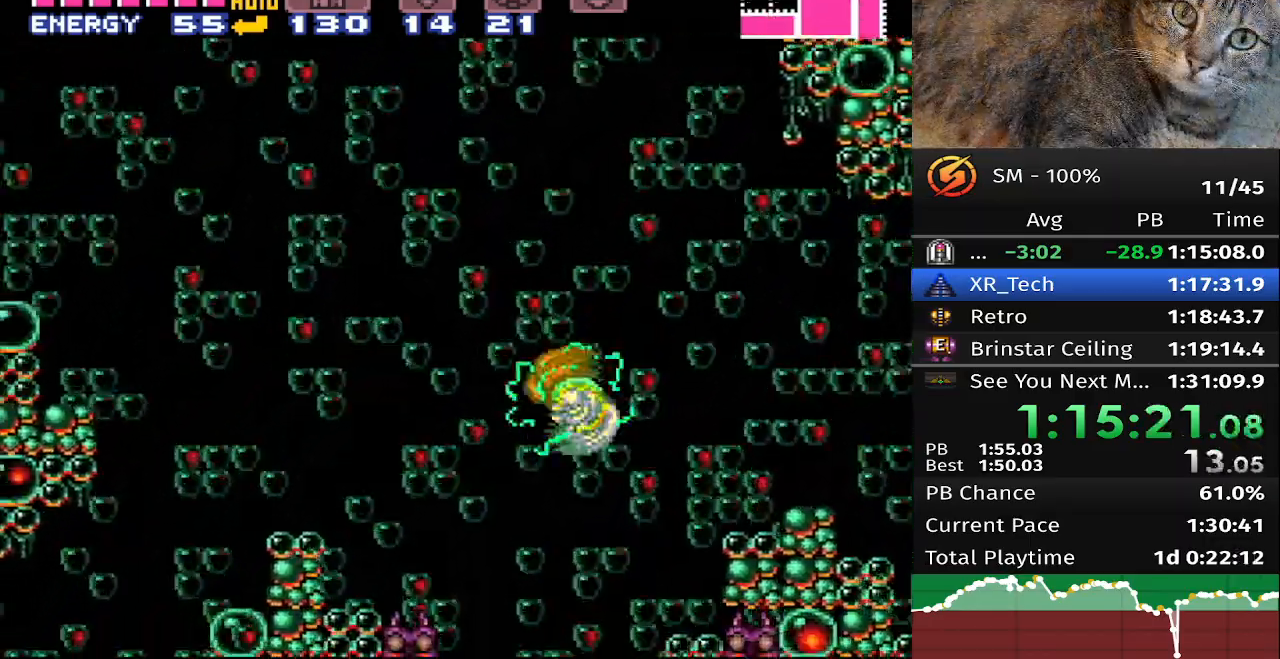
{"buttons": [], "events": []}
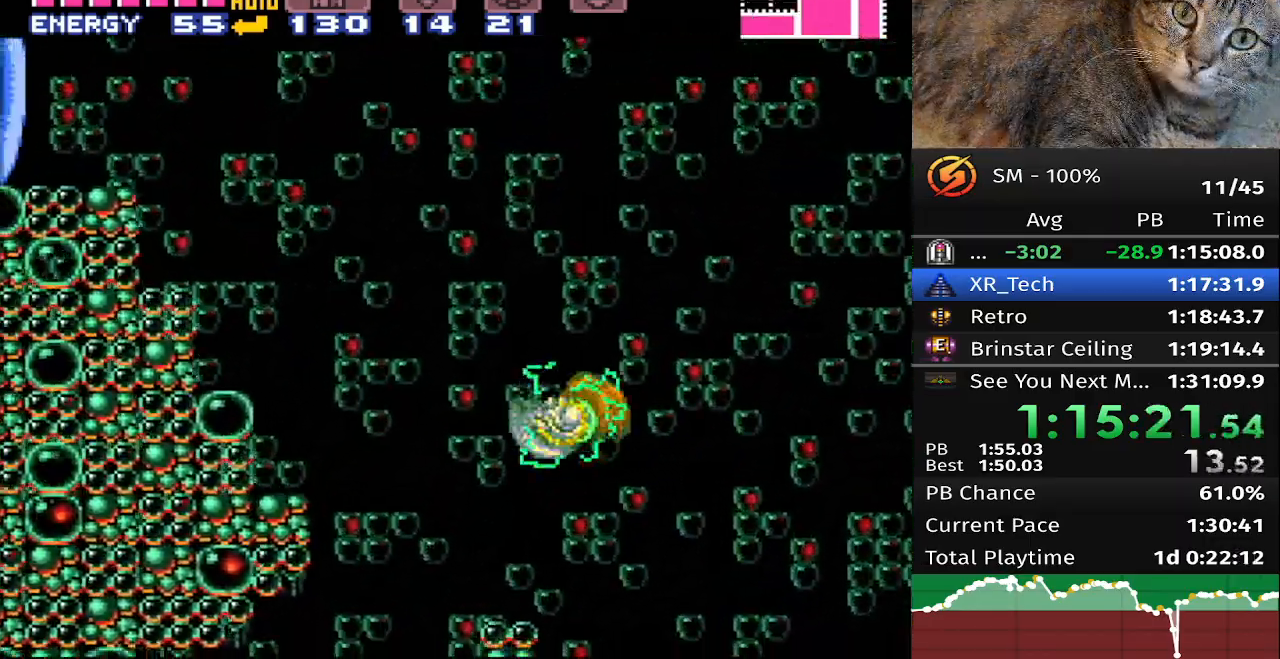
{"buttons": [], "events": []}
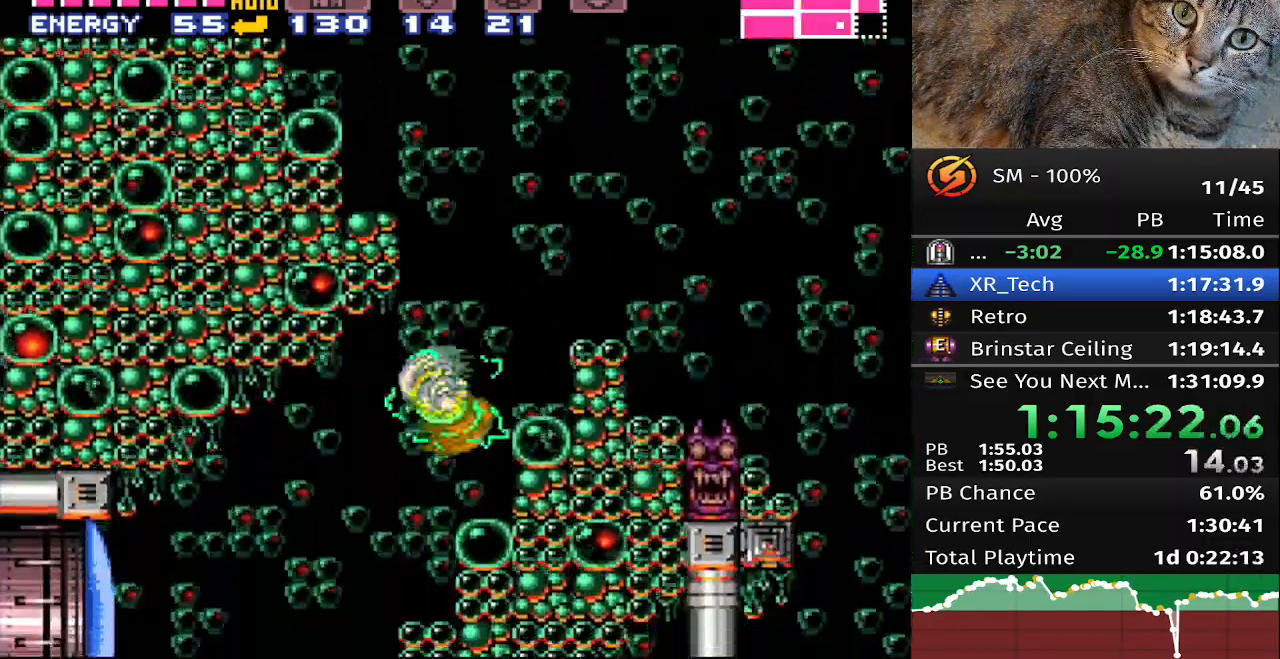
{"buttons": [], "events": []}
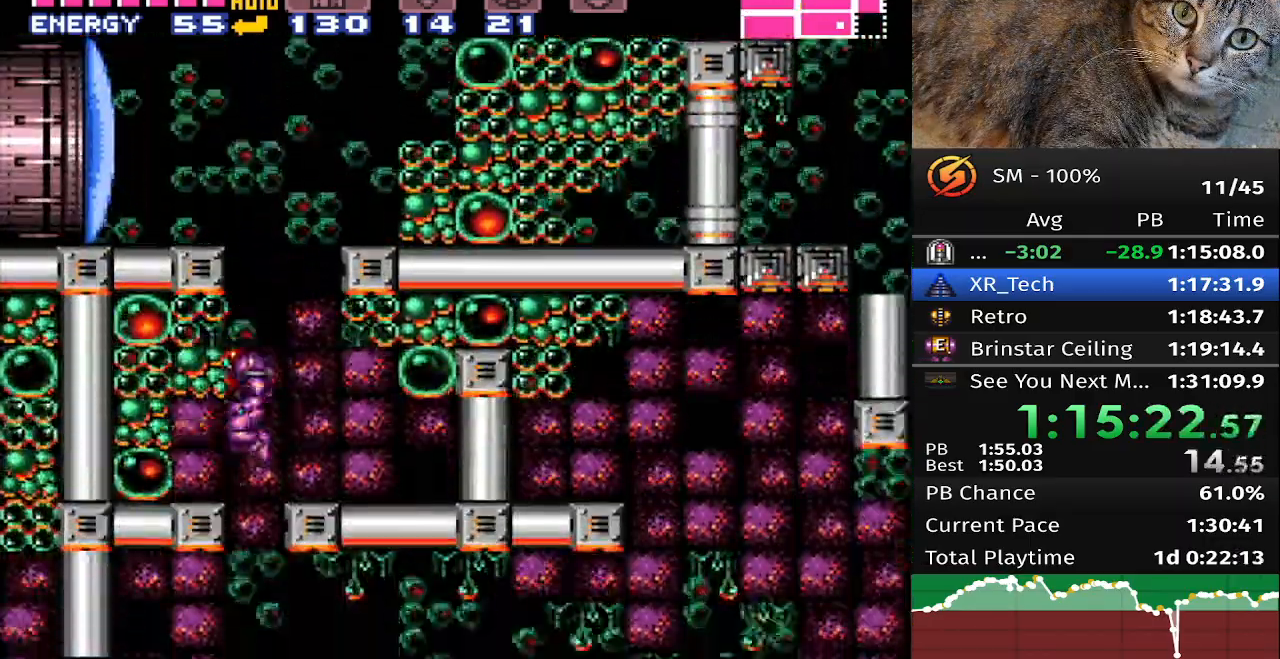
{"buttons": ["DPAD_RIGHT"], "events": [[17, "DPAD_RIGHT", "down"]]}
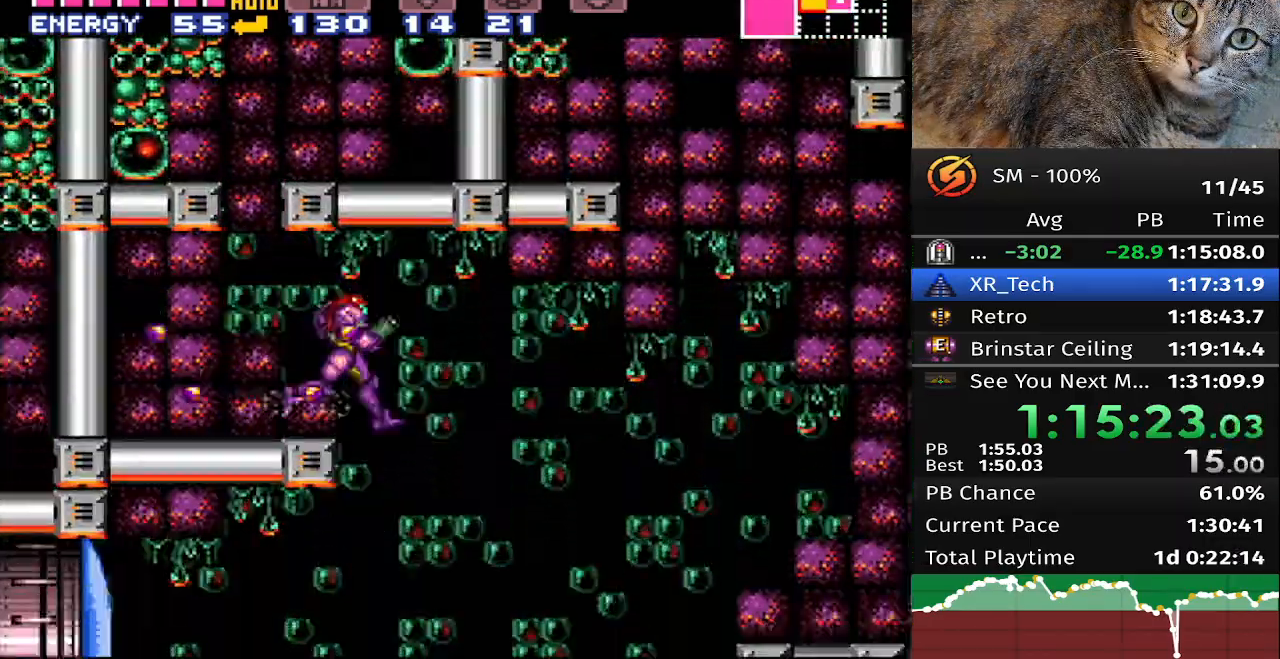
{"buttons": [], "events": [[100, "DPAD_RIGHT", "up"]]}